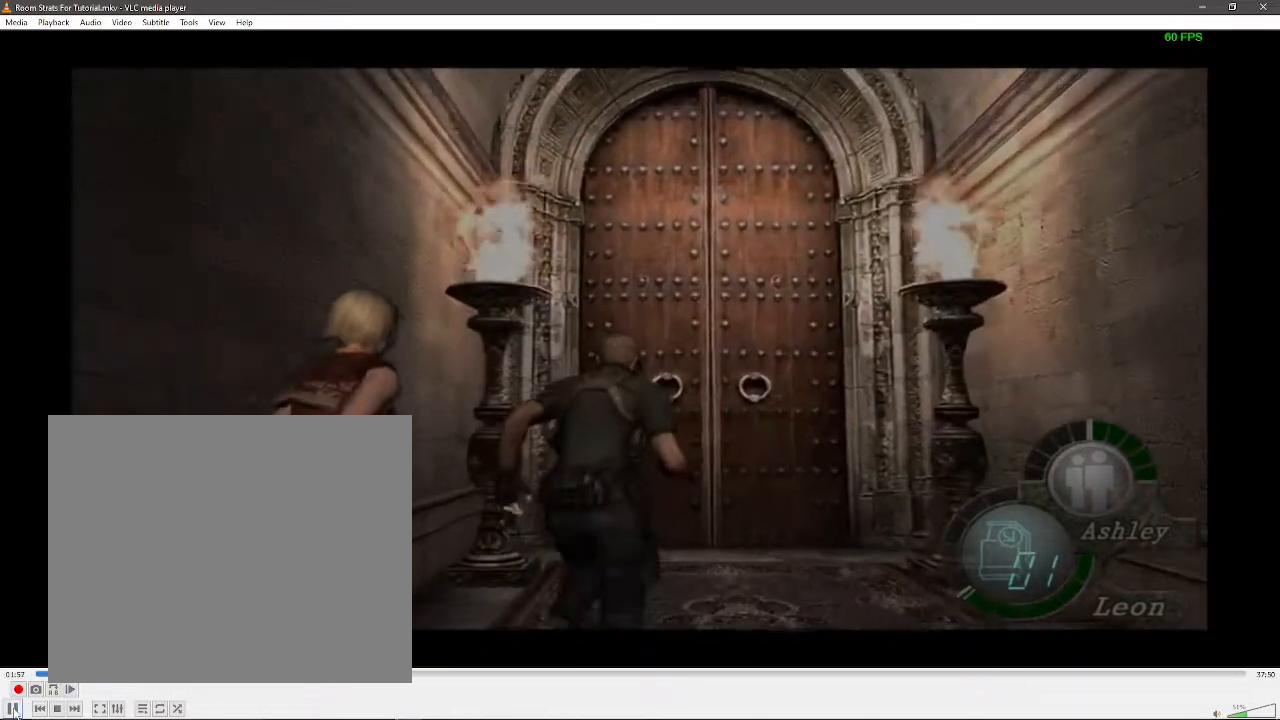
Gameplay with a controller (Xbox layout); each line is a JSON object with the inputs held at the frame after it. "events" lists button and stick changes between this image and that frame as [ms after this image, input, new state], when the widget could be followed in between. Not read: L2 L3 R2 R3.
{"buttons": [], "left_stick": "up-left", "right_stick": "center", "events": [[33, "X", "down"], [117, "X", "up"], [183, "X", "down"], [283, "X", "up"], [350, "X", "down"], [450, "X", "up"], [450, "left_stick", "up-left"]]}
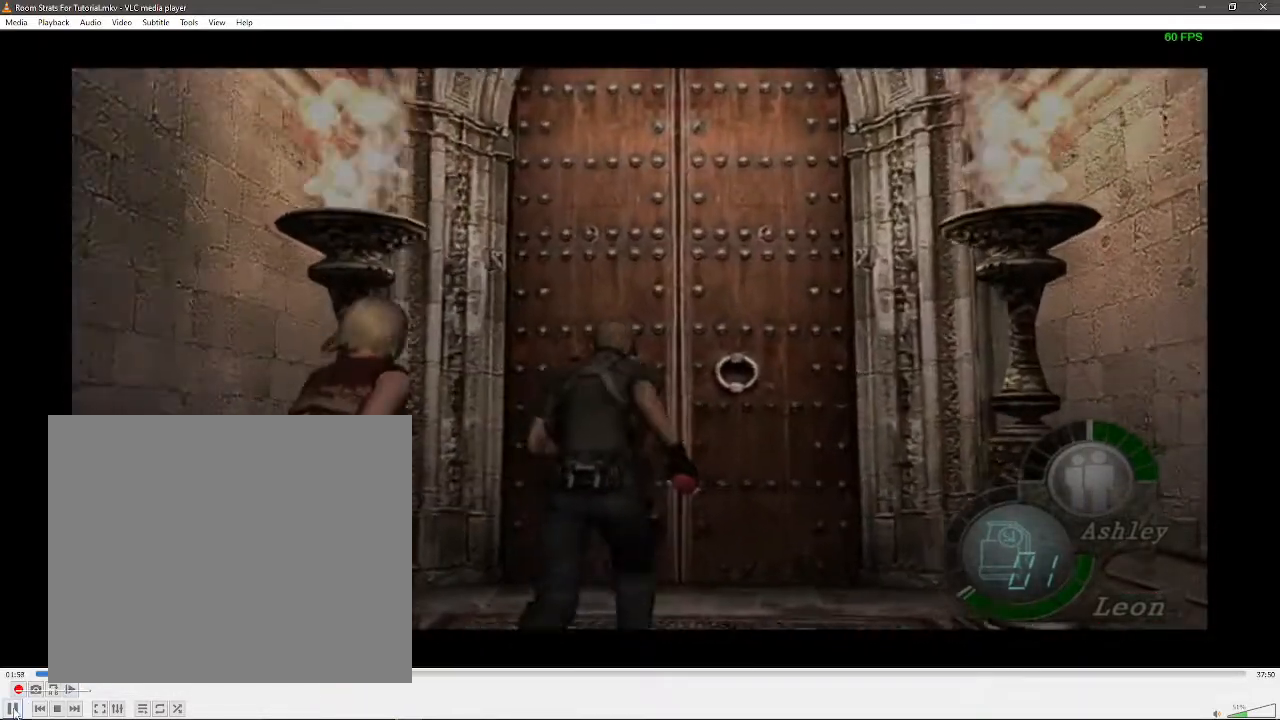
{"buttons": ["X"], "left_stick": "up", "right_stick": "center", "events": [[17, "X", "down"], [100, "X", "up"], [150, "left_stick", "up"], [183, "X", "down"], [267, "X", "up"], [267, "left_stick", "up-left"], [333, "X", "down"], [417, "left_stick", "up"], [433, "X", "up"], [500, "X", "down"]]}
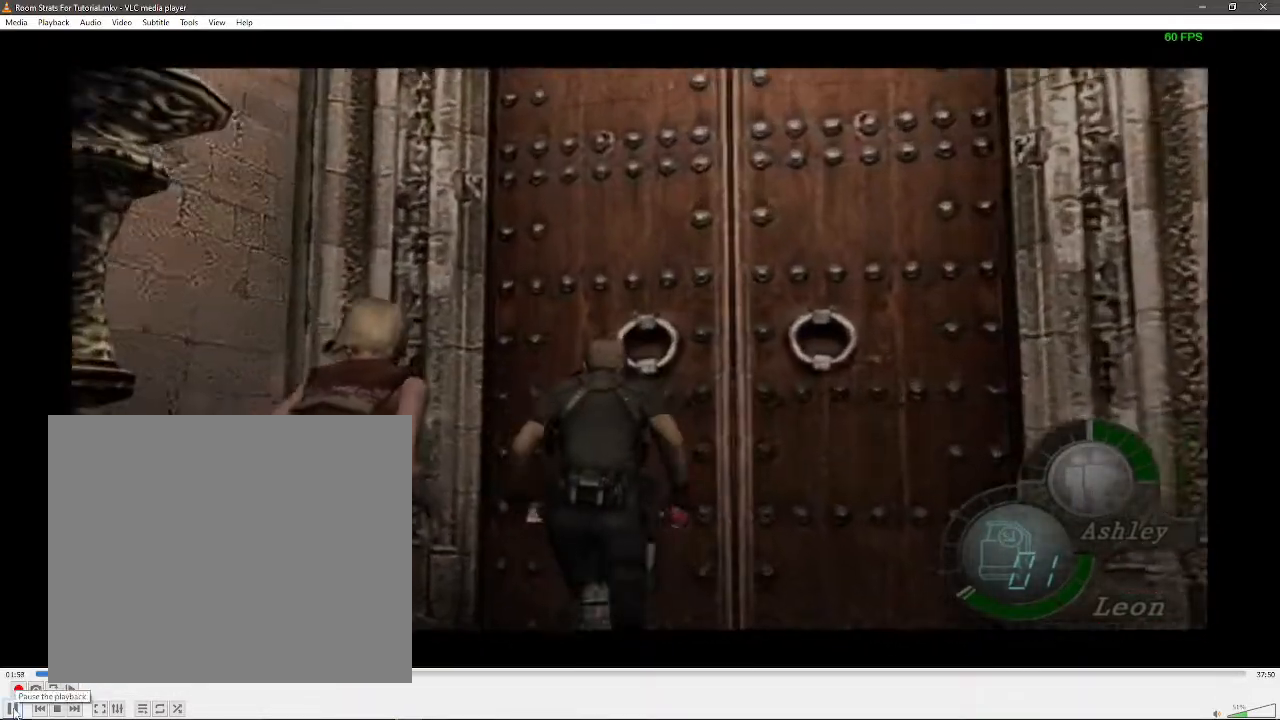
{"buttons": [], "left_stick": "center", "right_stick": "center", "events": [[67, "X", "up"], [150, "X", "down"], [233, "X", "up"], [283, "X", "down"], [317, "left_stick", "center"], [433, "X", "up"]]}
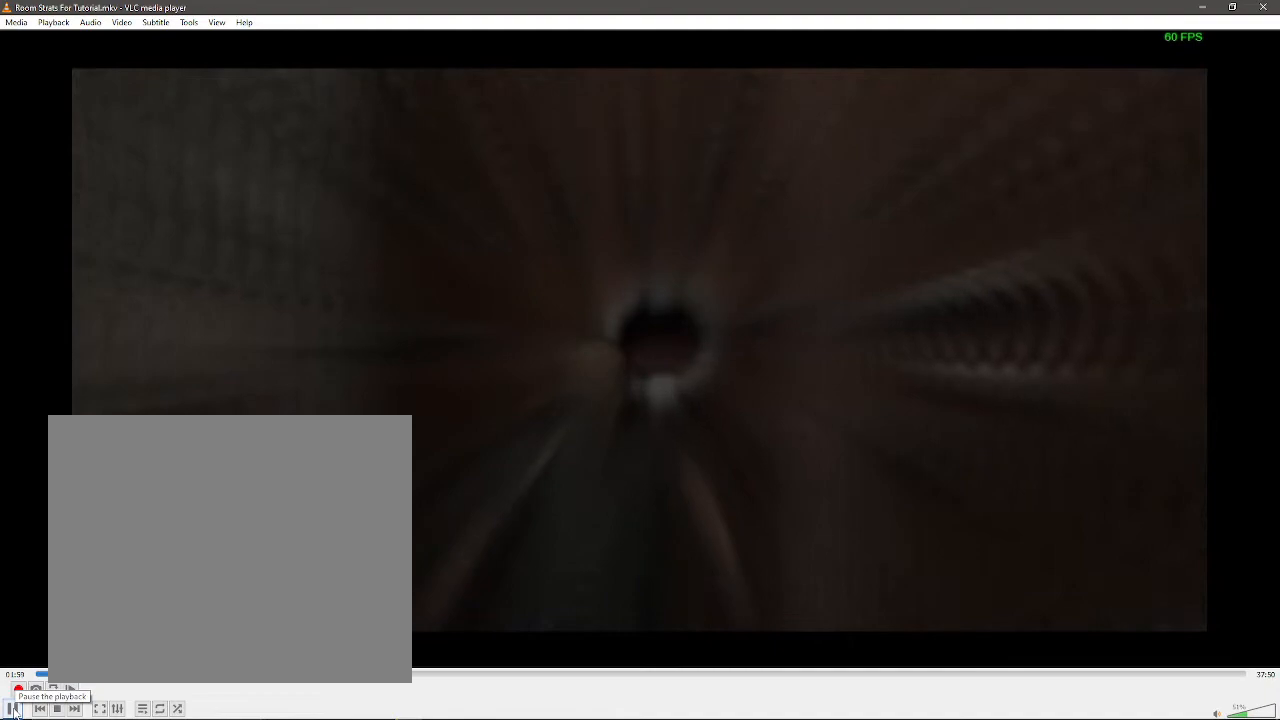
{"buttons": [], "left_stick": "left", "right_stick": "center", "events": [[367, "left_stick", "left"]]}
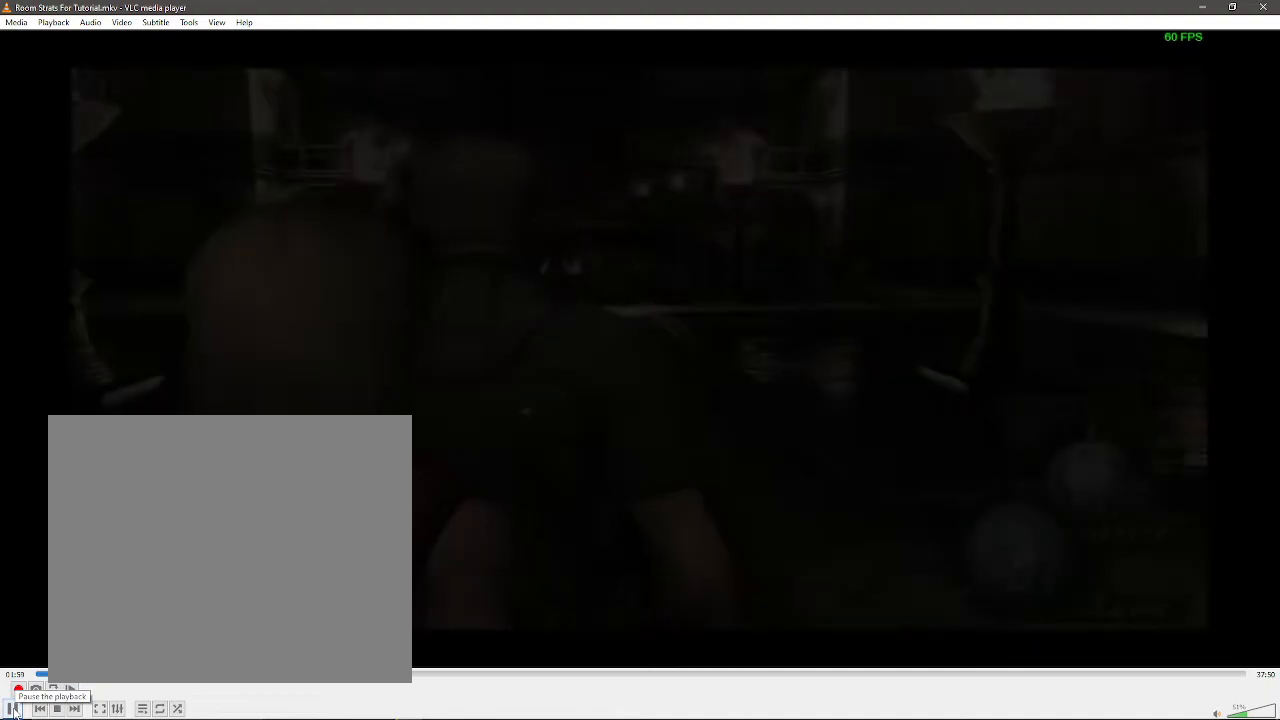
{"buttons": ["R1", "DPAD_UP"], "left_stick": "up-right", "right_stick": "center", "events": [[183, "R1", "down"], [183, "left_stick", "up"], [217, "DPAD_UP", "down"], [300, "left_stick", "up-right"]]}
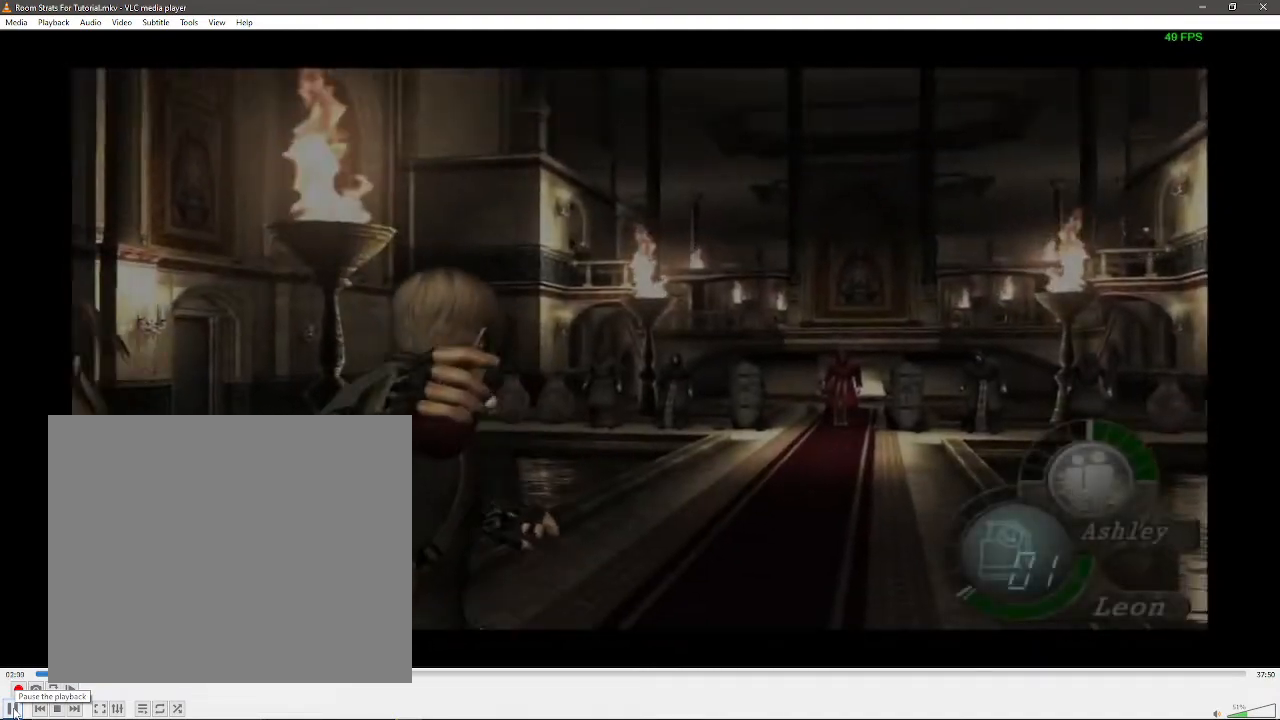
{"buttons": ["R1", "DPAD_UP"], "left_stick": "up-right", "right_stick": "center", "events": []}
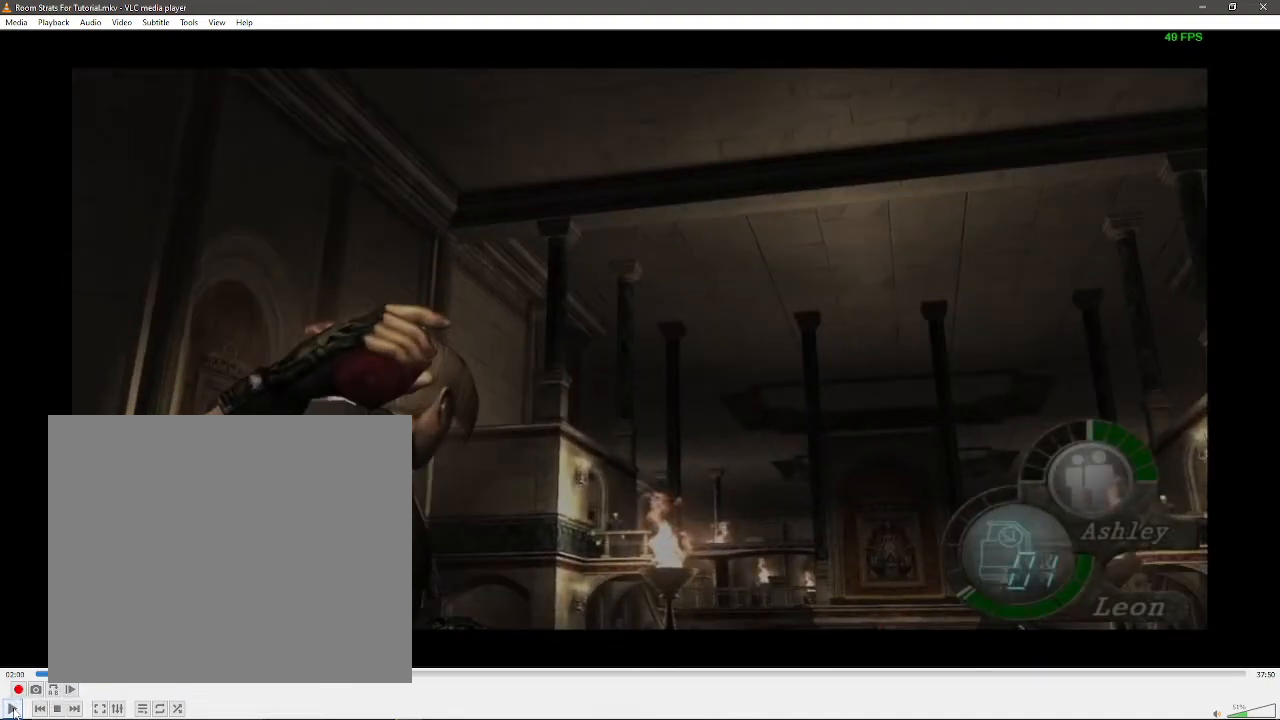
{"buttons": ["R1", "DPAD_UP"], "left_stick": "up-right", "right_stick": "center", "events": []}
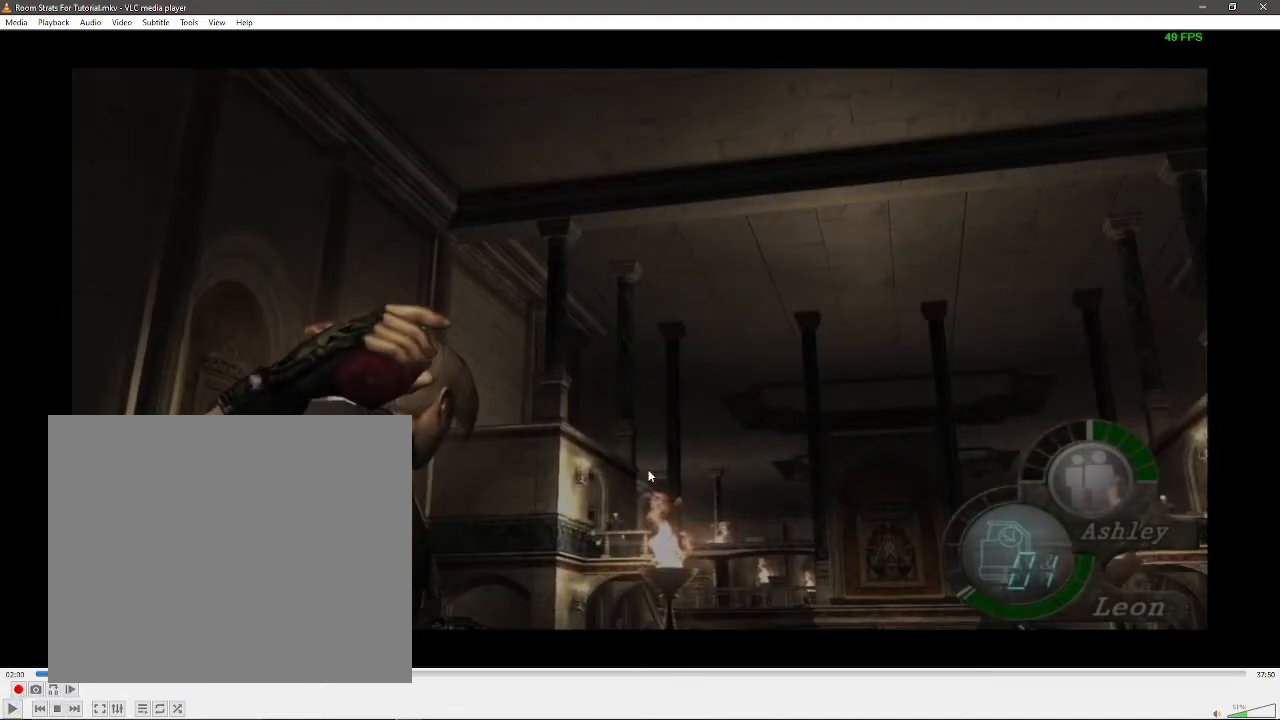
{"buttons": ["R1", "DPAD_UP"], "left_stick": "up-right", "right_stick": "center", "events": []}
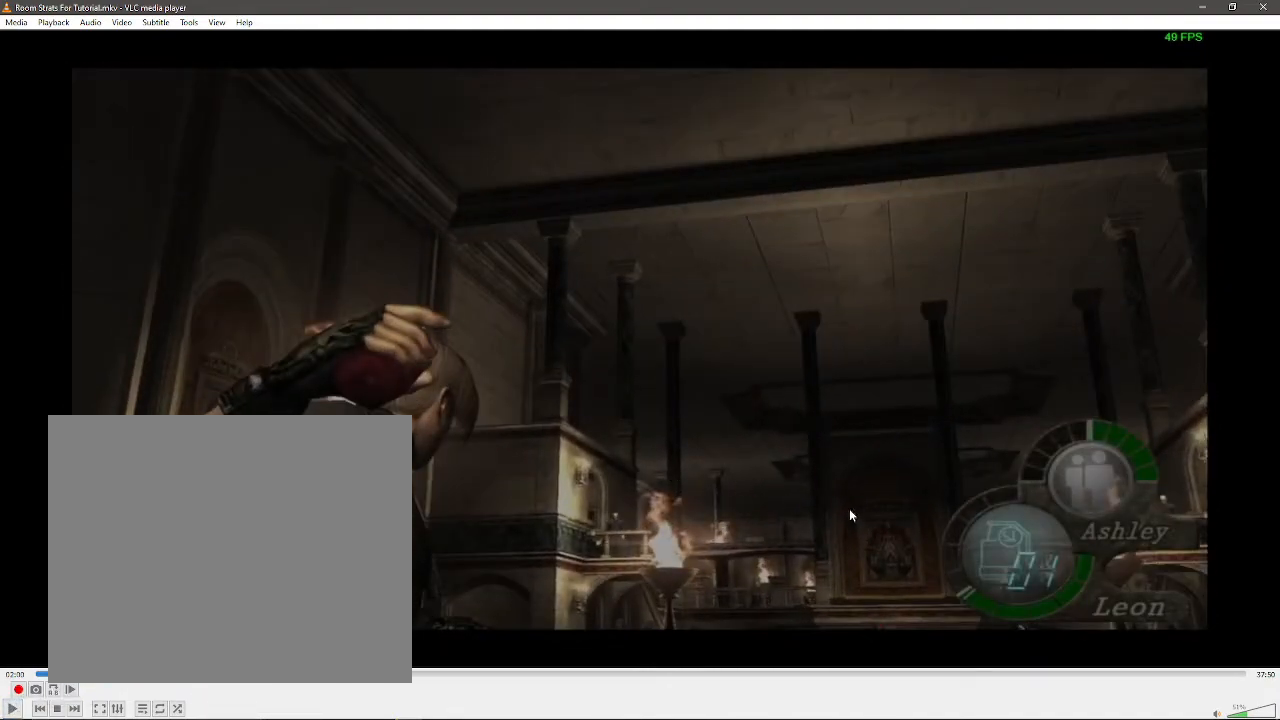
{"buttons": ["R1", "DPAD_UP"], "left_stick": "up-right", "right_stick": "center", "events": []}
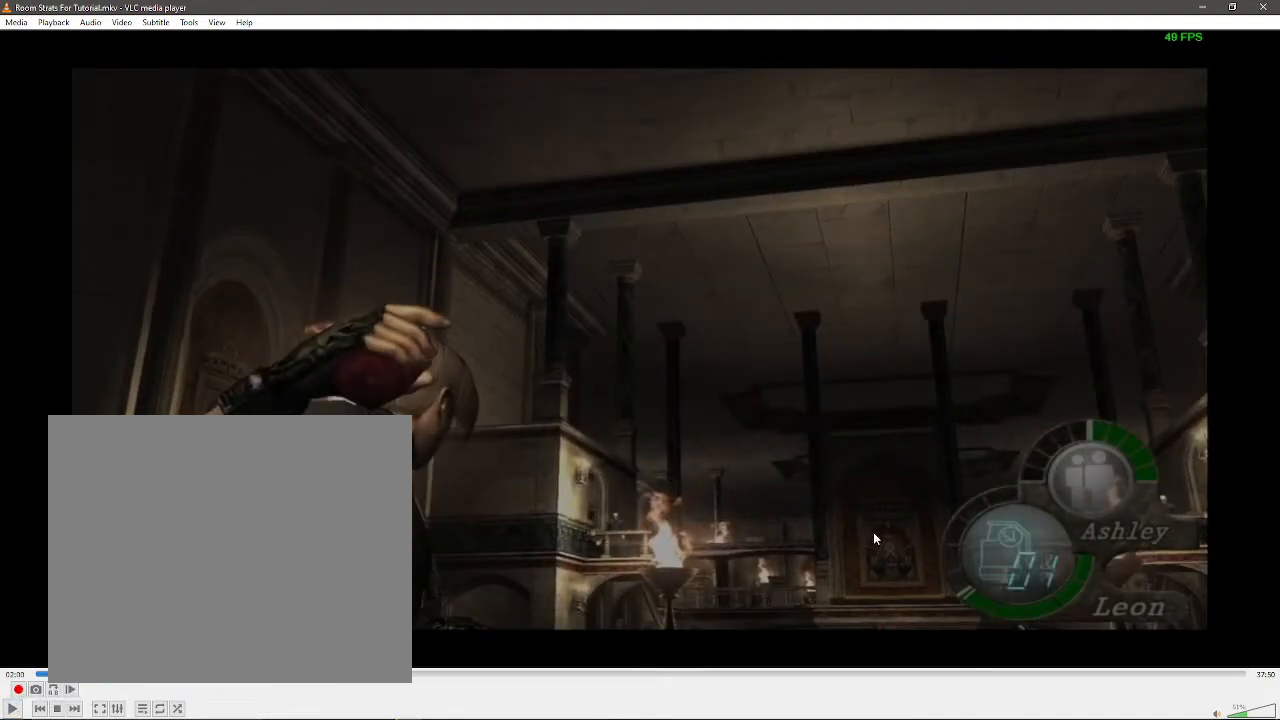
{"buttons": ["R1", "DPAD_UP"], "left_stick": "up-right", "right_stick": "center", "events": []}
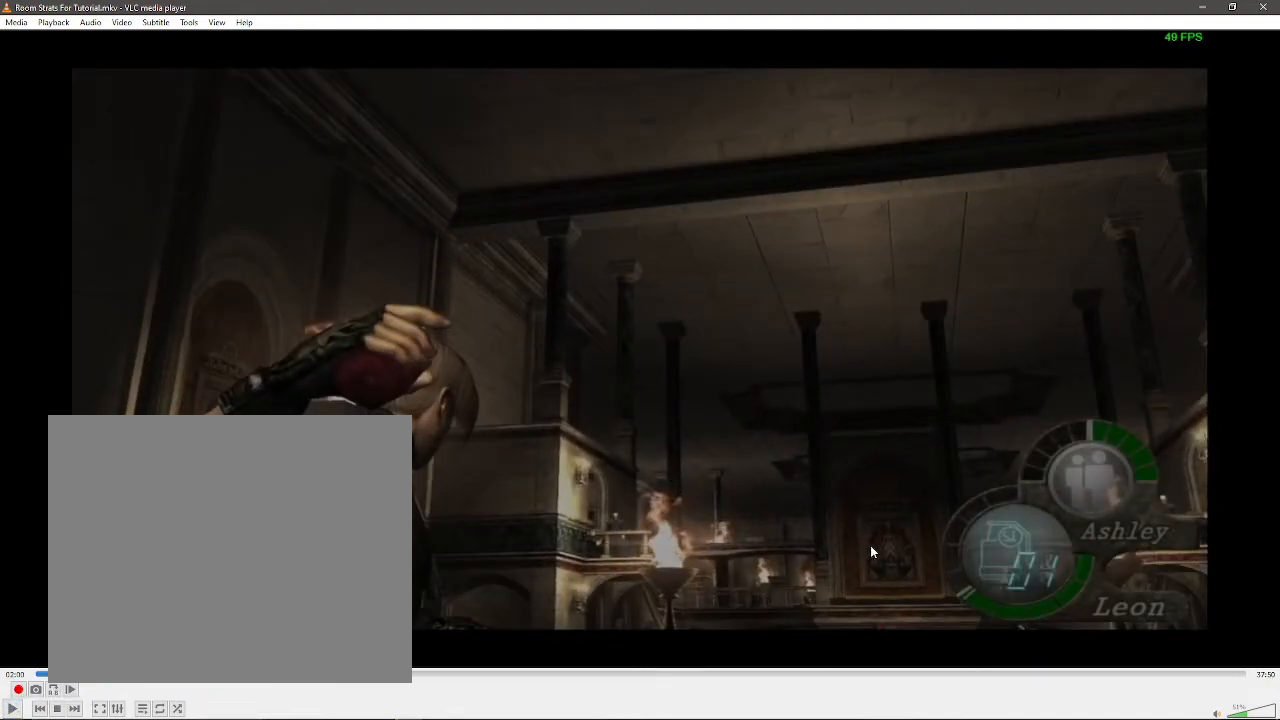
{"buttons": ["R1", "DPAD_UP"], "left_stick": "up-right", "right_stick": "center", "events": []}
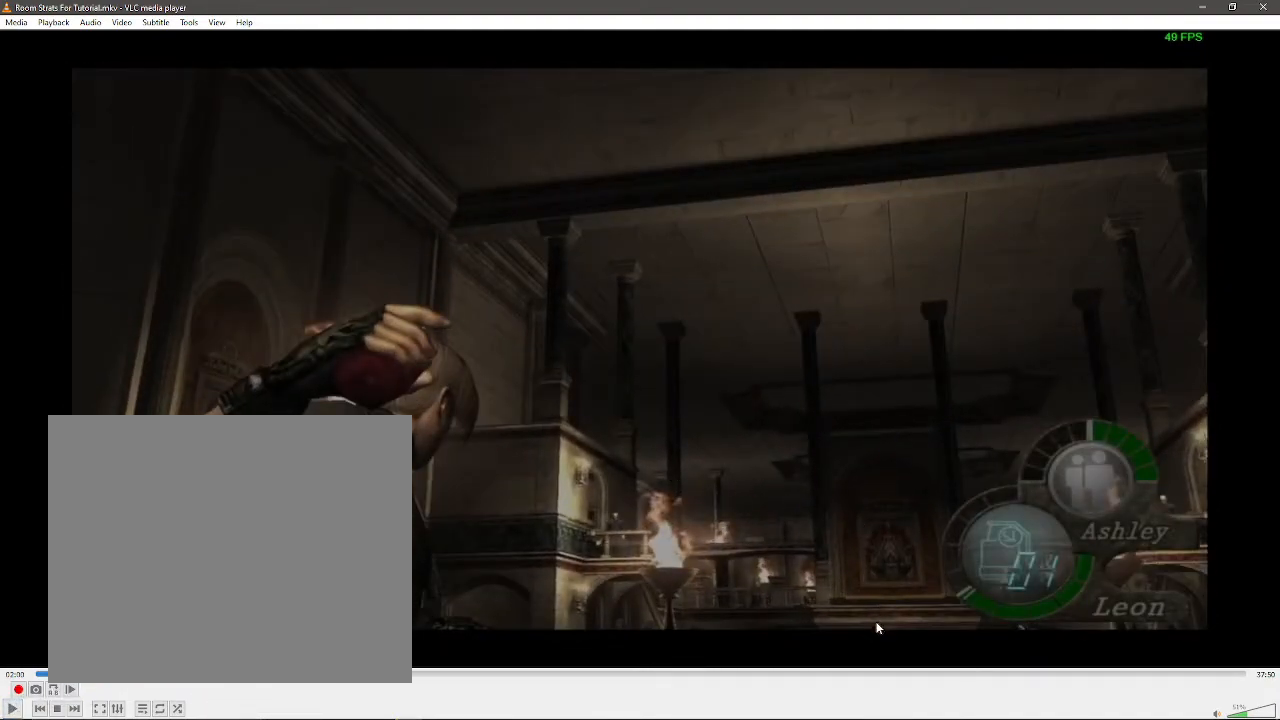
{"buttons": ["R1", "DPAD_UP"], "left_stick": "up-right", "right_stick": "center", "events": []}
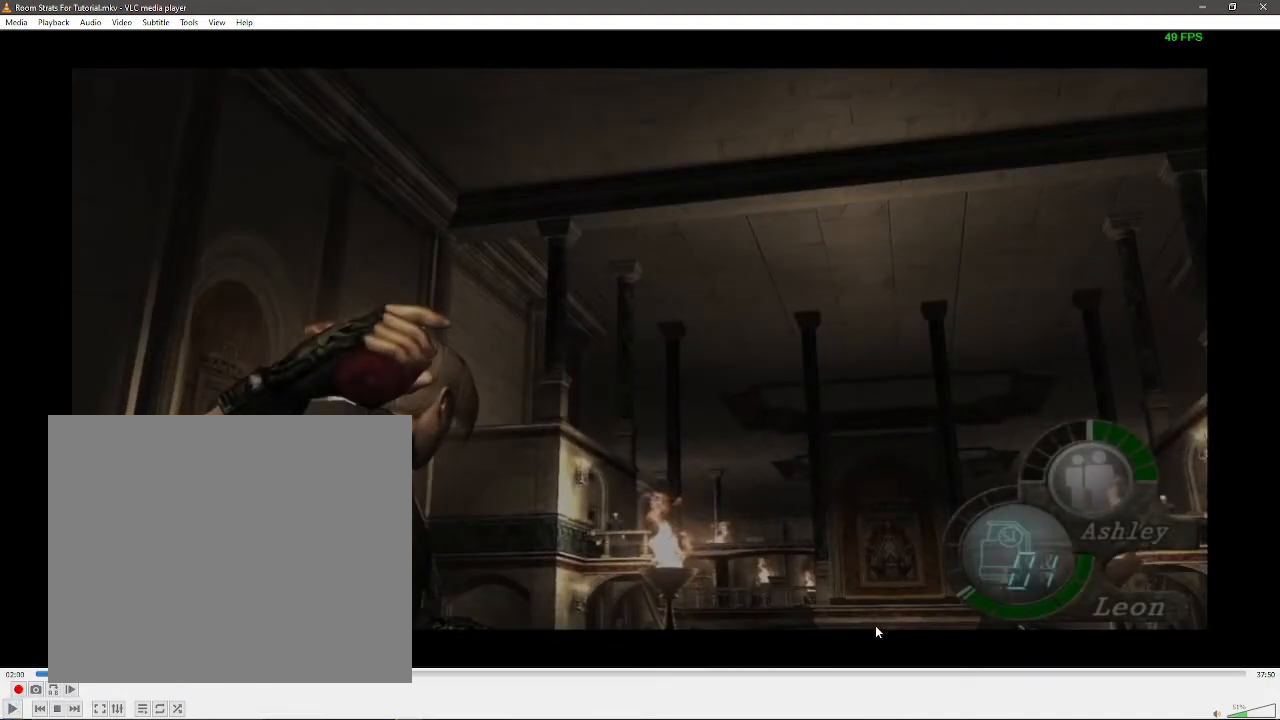
{"buttons": ["R1", "DPAD_UP"], "left_stick": "up-right", "right_stick": "center", "events": []}
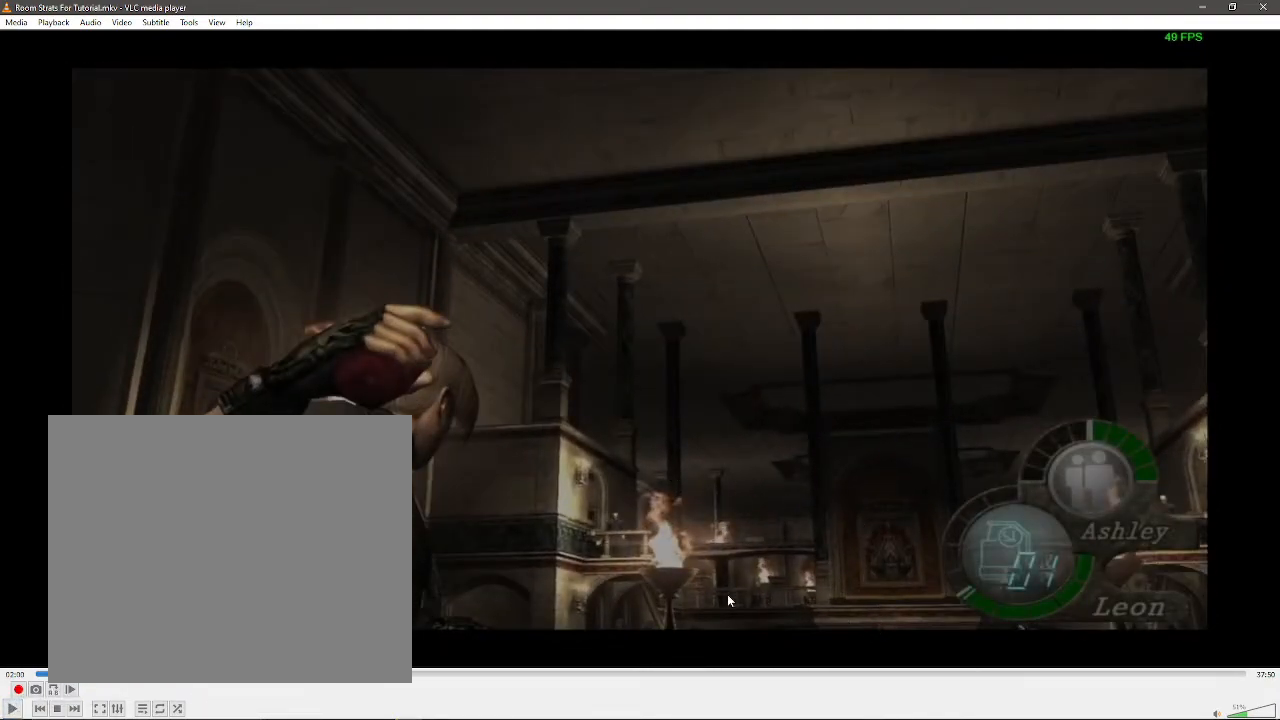
{"buttons": ["R1", "DPAD_UP"], "left_stick": "up-right", "right_stick": "center", "events": []}
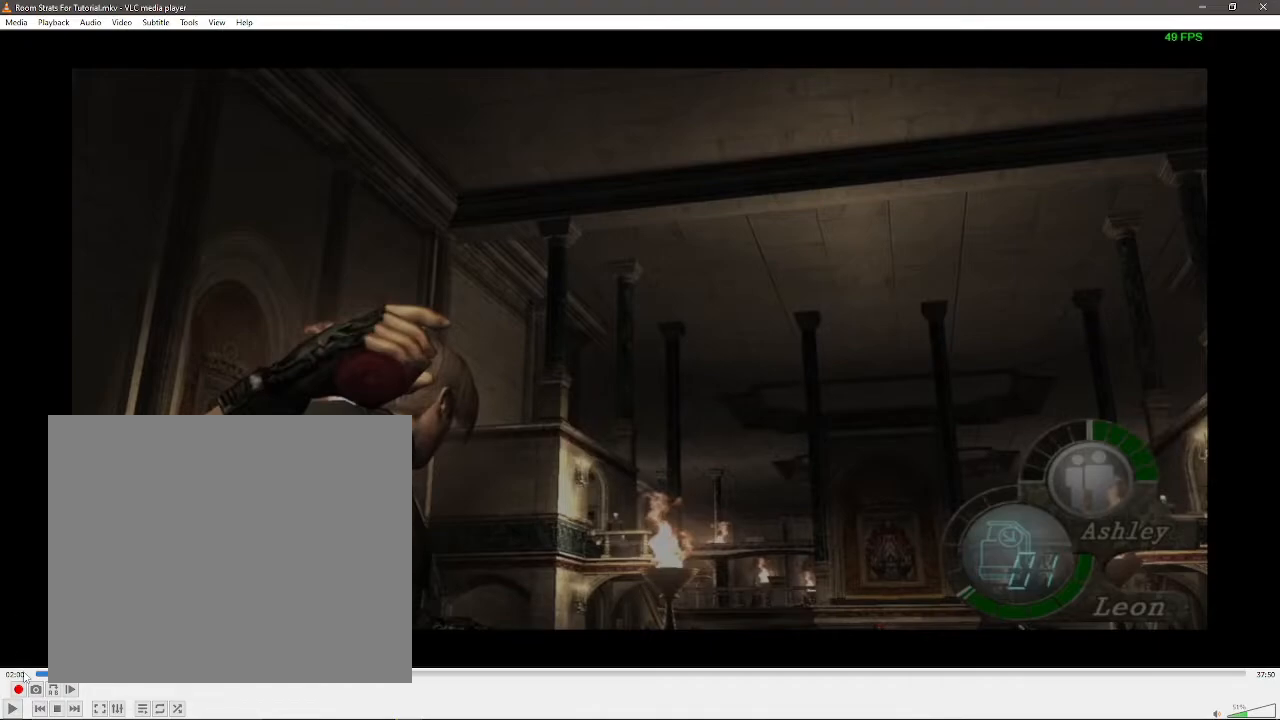
{"buttons": ["R1", "DPAD_UP"], "left_stick": "up-right", "right_stick": "center", "events": []}
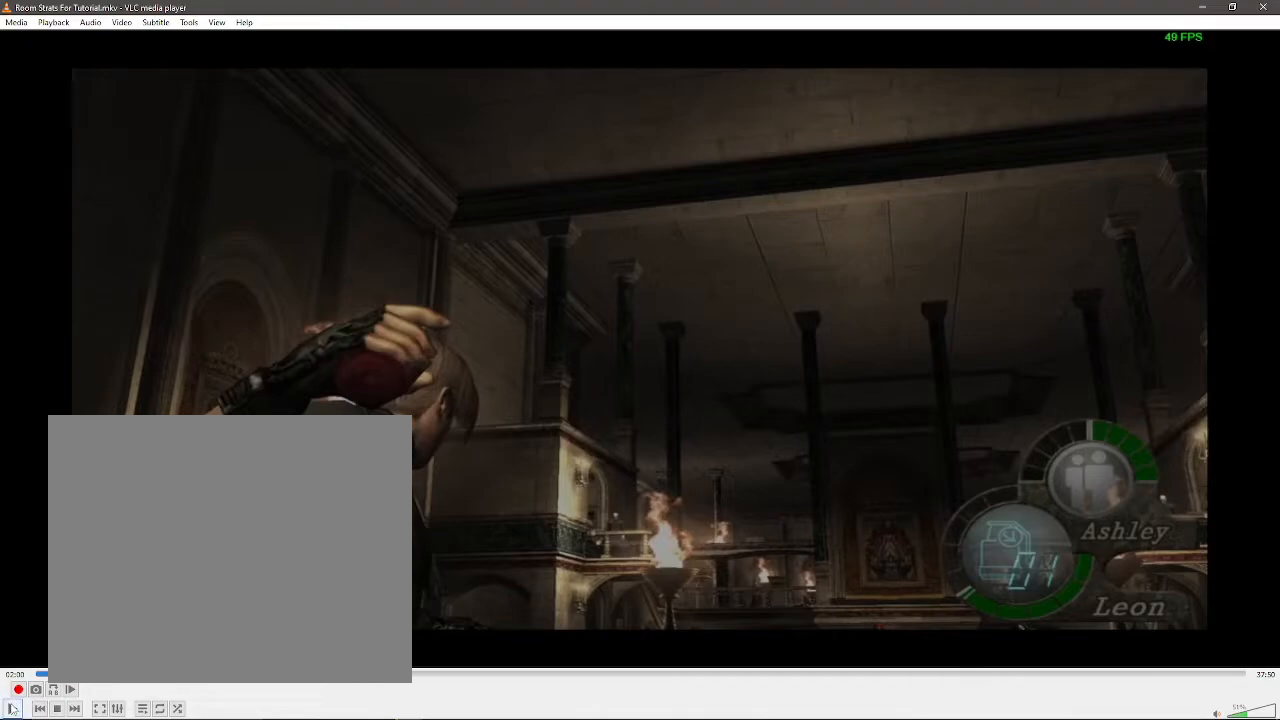
{"buttons": ["R1", "DPAD_UP"], "left_stick": "up-right", "right_stick": "center", "events": []}
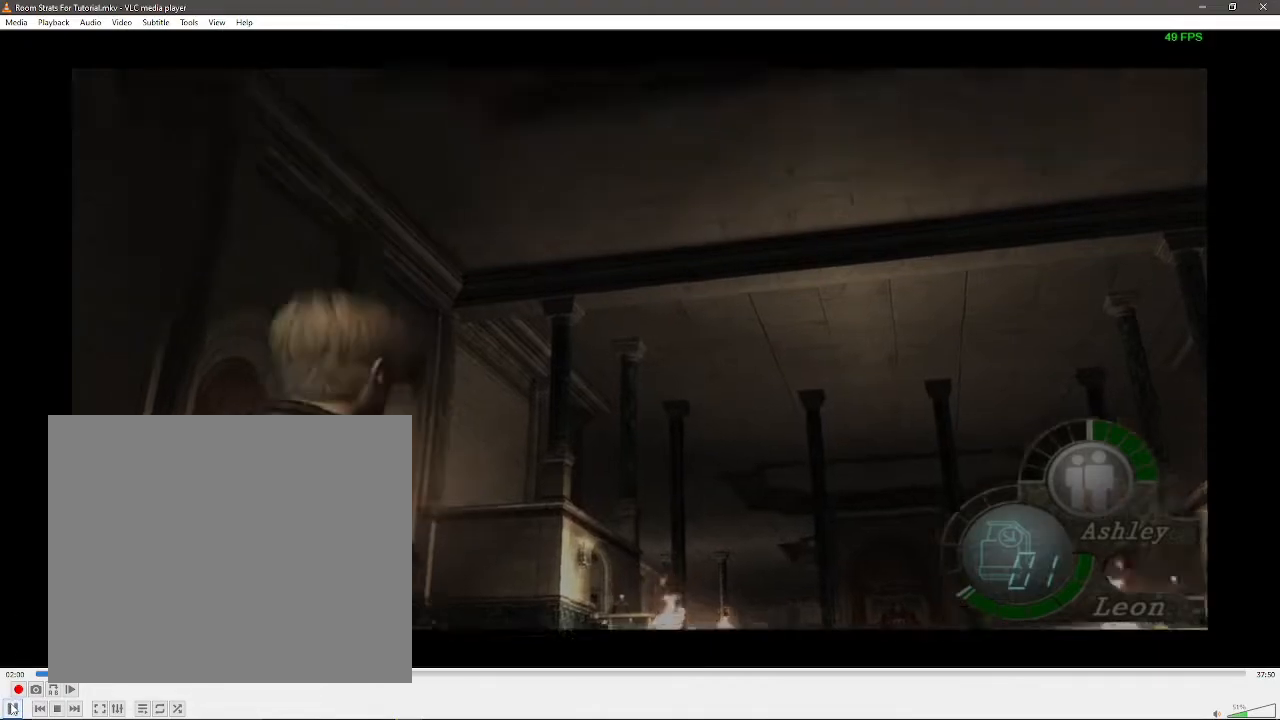
{"buttons": [], "left_stick": "center", "right_stick": "down", "events": [[100, "X", "down"], [167, "X", "up"], [250, "X", "down"], [400, "DPAD_UP", "up"], [400, "X", "up"], [417, "R1", "up"], [483, "left_stick", "center"], [500, "right_stick", "down"]]}
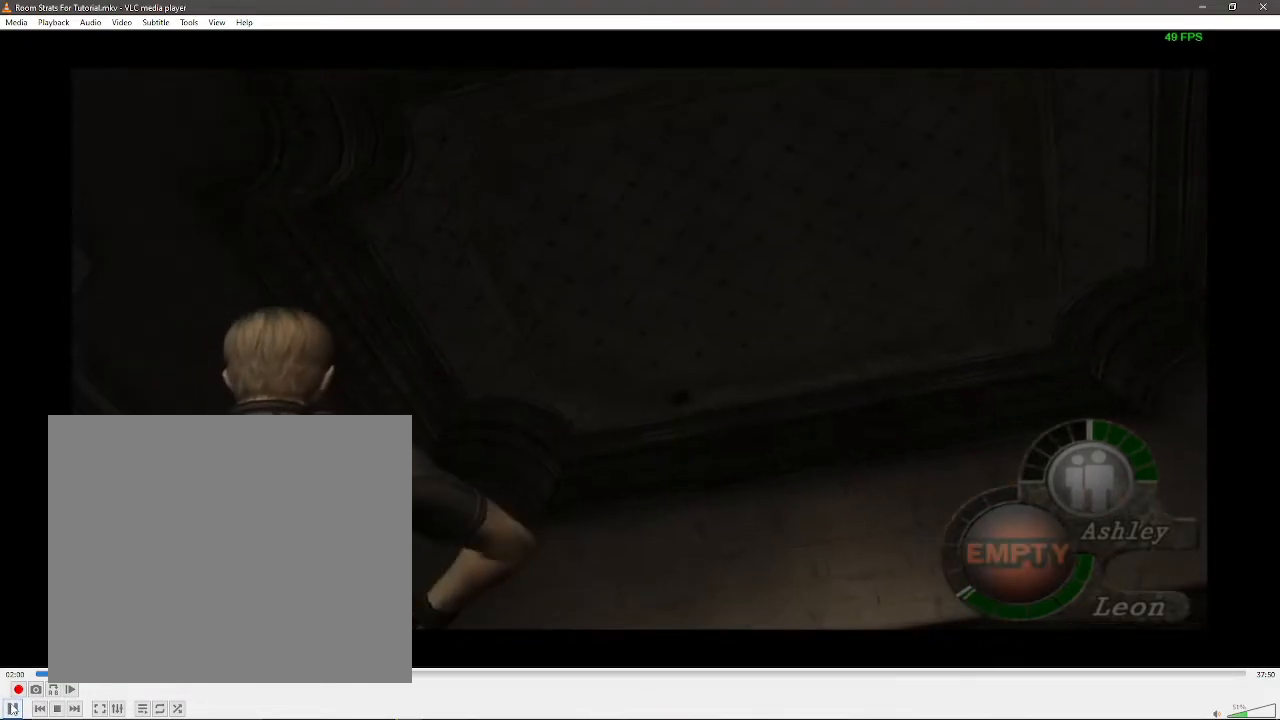
{"buttons": [], "left_stick": "up-right", "right_stick": "down", "events": [[150, "left_stick", "up"], [483, "left_stick", "up-right"]]}
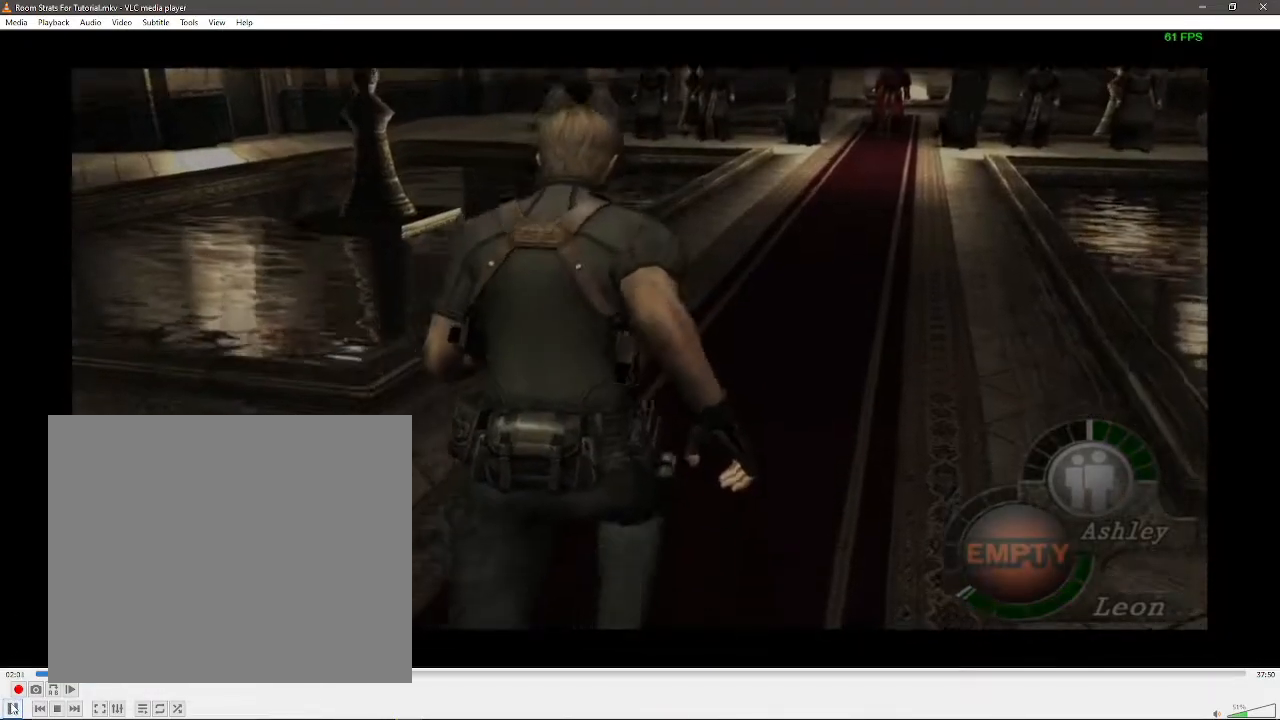
{"buttons": [], "left_stick": "up", "right_stick": "down", "events": [[150, "left_stick", "up"]]}
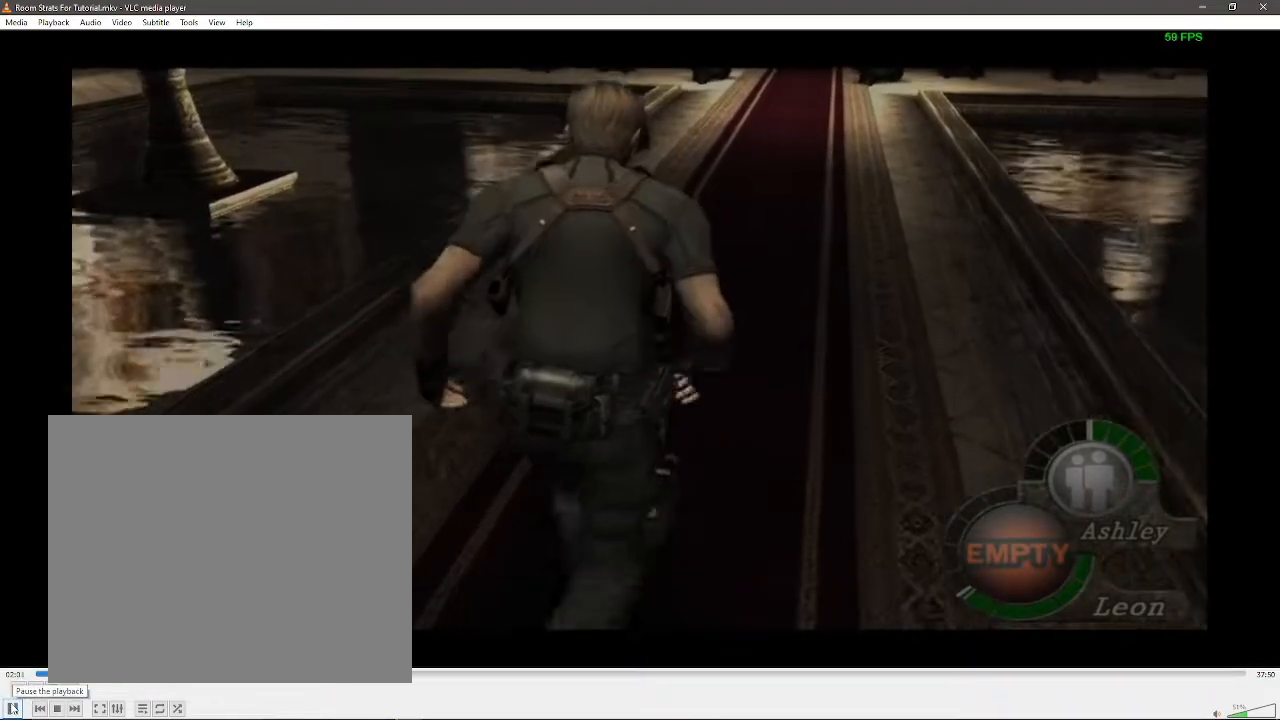
{"buttons": [], "left_stick": "up", "right_stick": "down", "events": []}
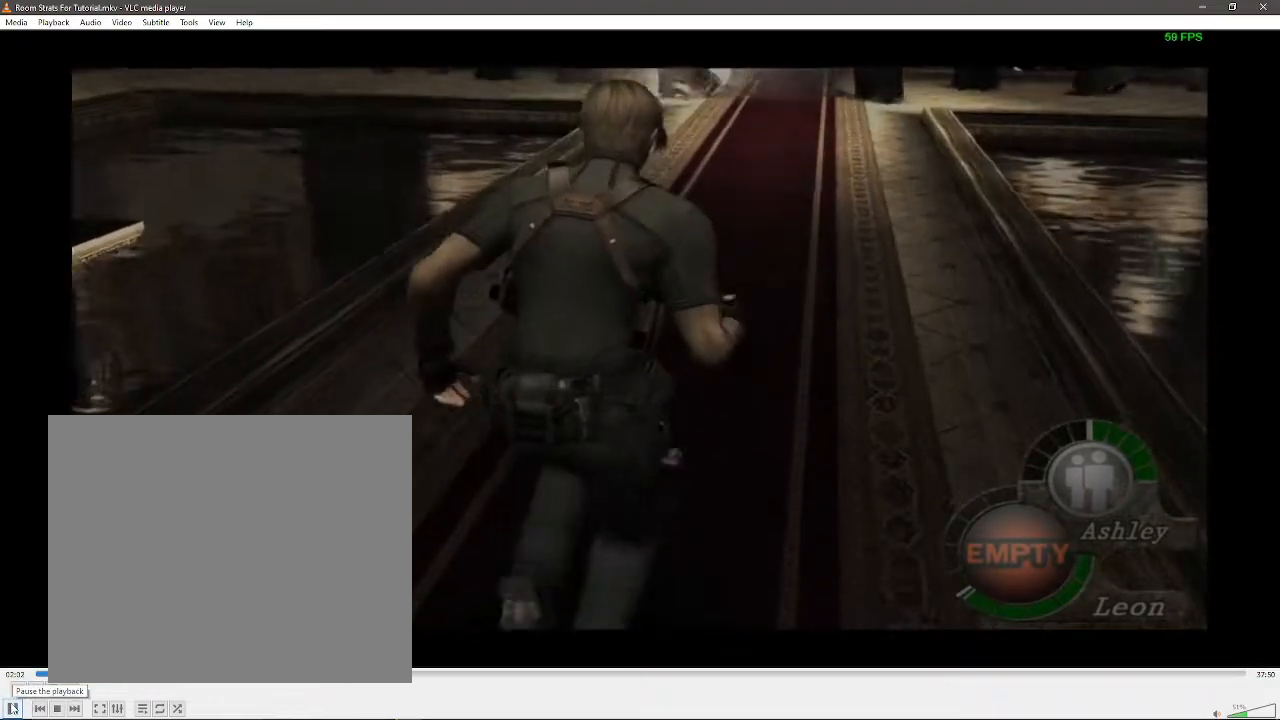
{"buttons": [], "left_stick": "up", "right_stick": "down", "events": []}
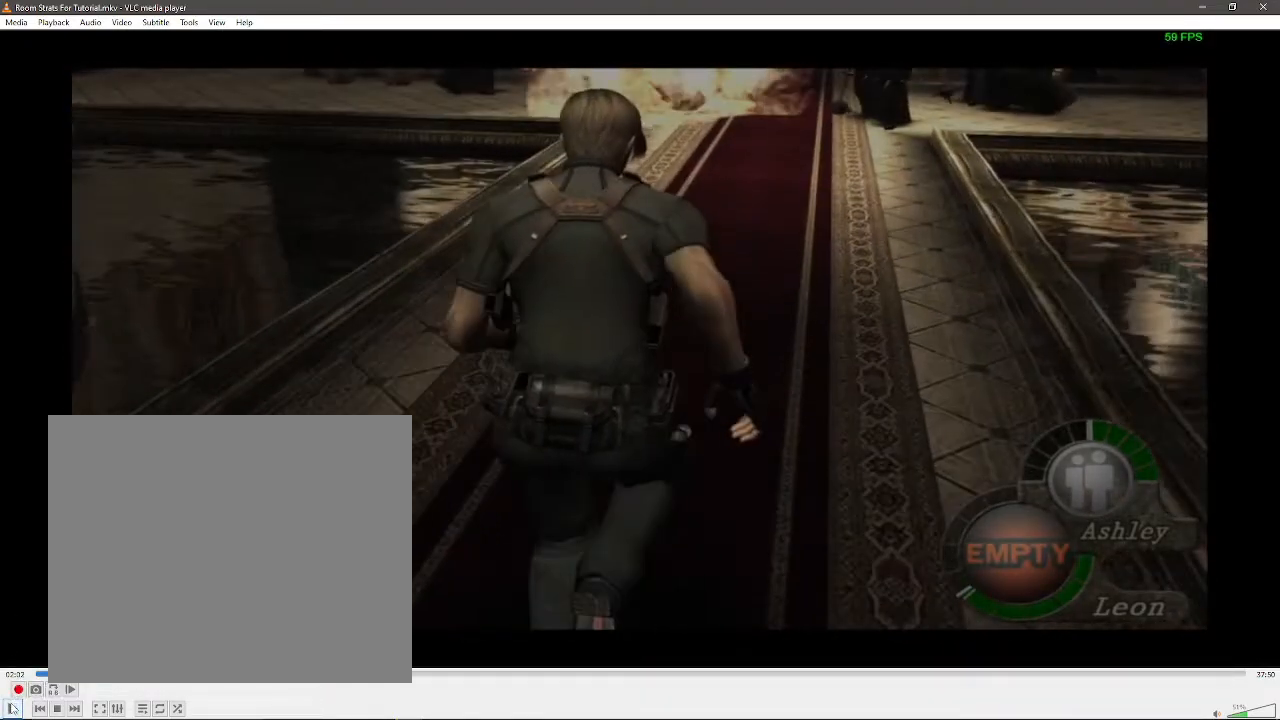
{"buttons": [], "left_stick": "up", "right_stick": "down", "events": []}
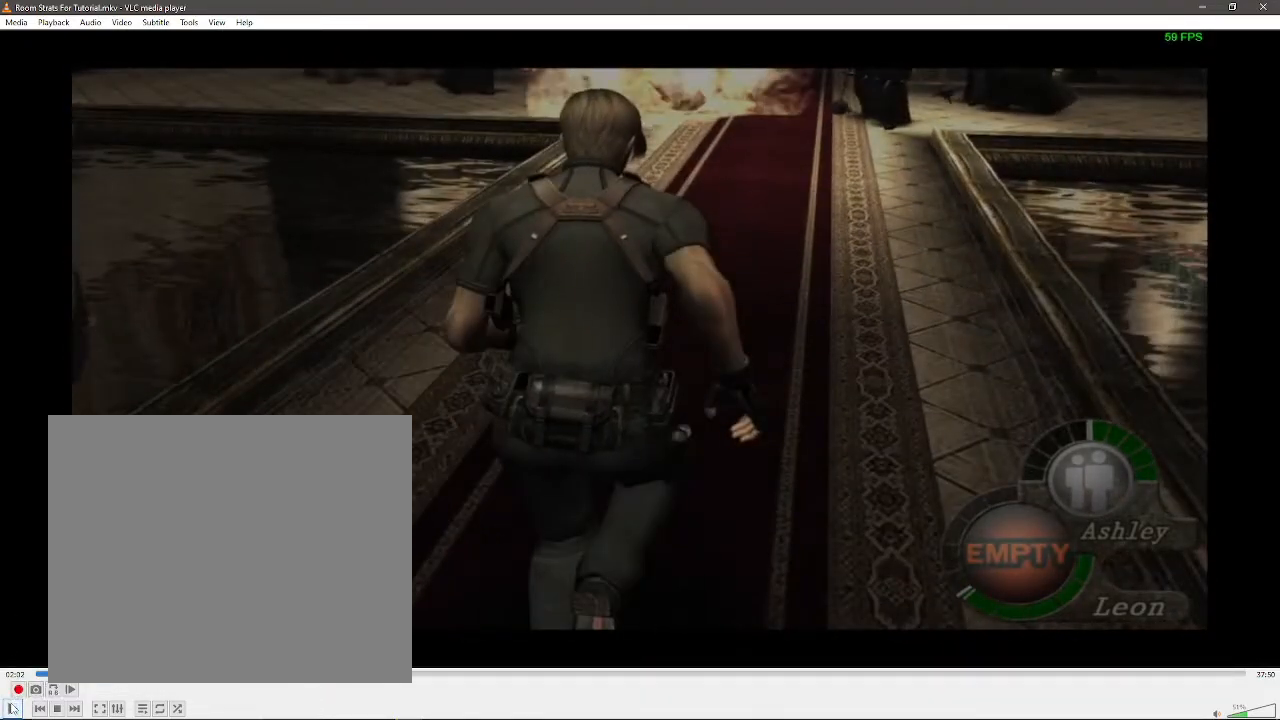
{"buttons": [], "left_stick": "center", "right_stick": "center", "events": [[283, "left_stick", "center"], [317, "right_stick", "center"], [350, "SELECT", "down"], [483, "SELECT", "up"]]}
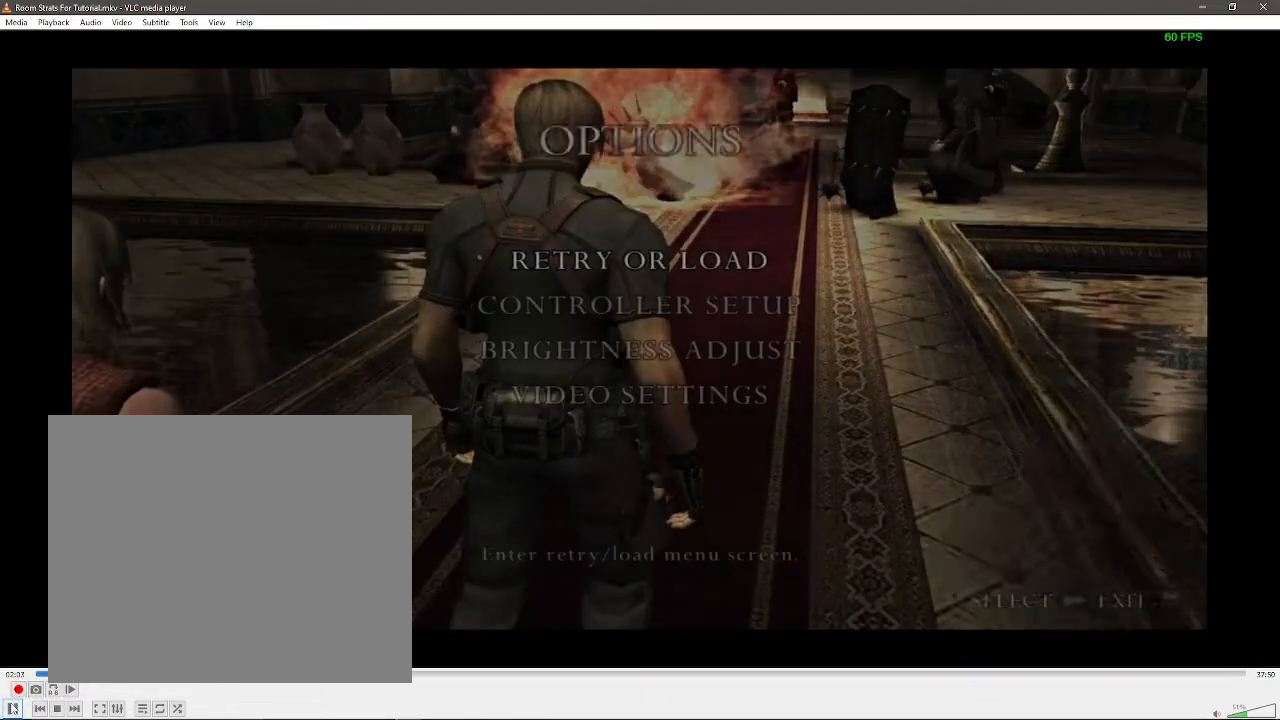
{"buttons": [], "left_stick": "center", "right_stick": "center", "events": [[100, "X", "down"], [183, "X", "up"], [267, "X", "down"], [300, "DPAD_LEFT", "down"], [317, "X", "up"], [383, "X", "down"], [433, "DPAD_LEFT", "up"], [500, "X", "up"]]}
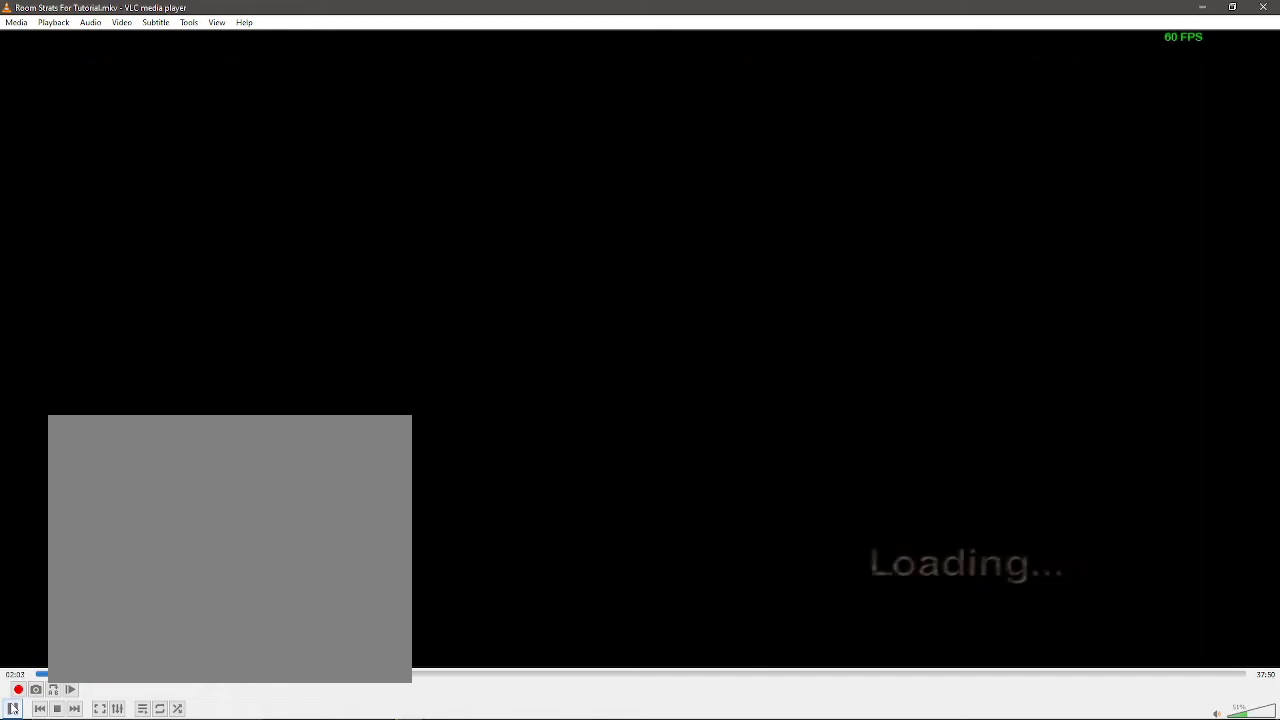
{"buttons": [], "left_stick": "center", "right_stick": "center", "events": []}
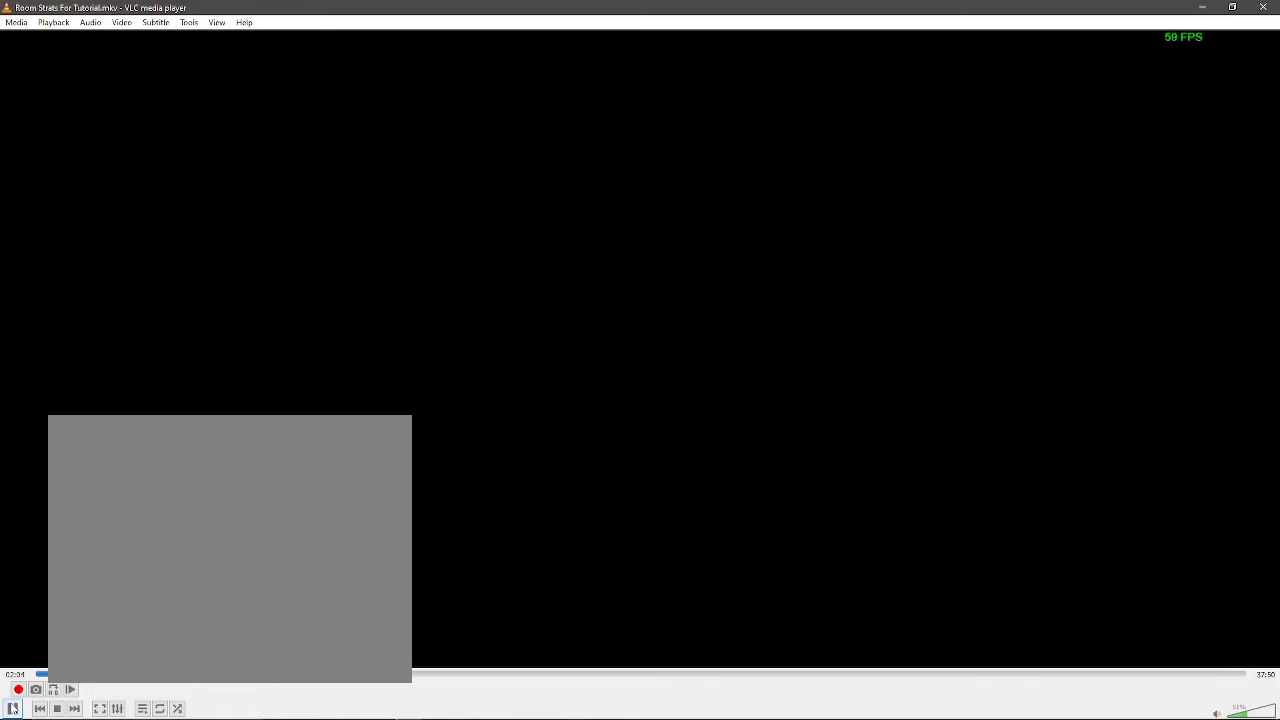
{"buttons": ["R1", "DPAD_UP"], "left_stick": "up", "right_stick": "center", "events": [[50, "left_stick", "left"], [267, "left_stick", "up"], [367, "R1", "down"], [433, "DPAD_UP", "down"]]}
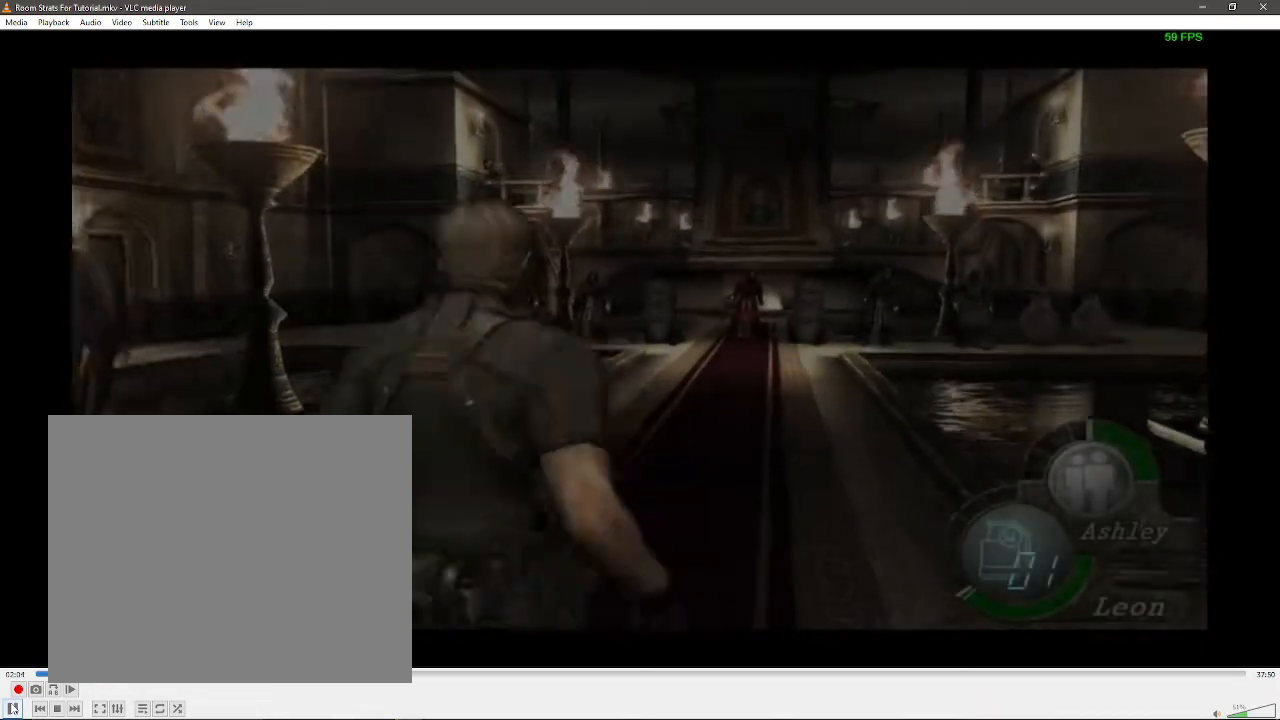
{"buttons": ["R1", "DPAD_UP"], "left_stick": "up", "right_stick": "center", "events": []}
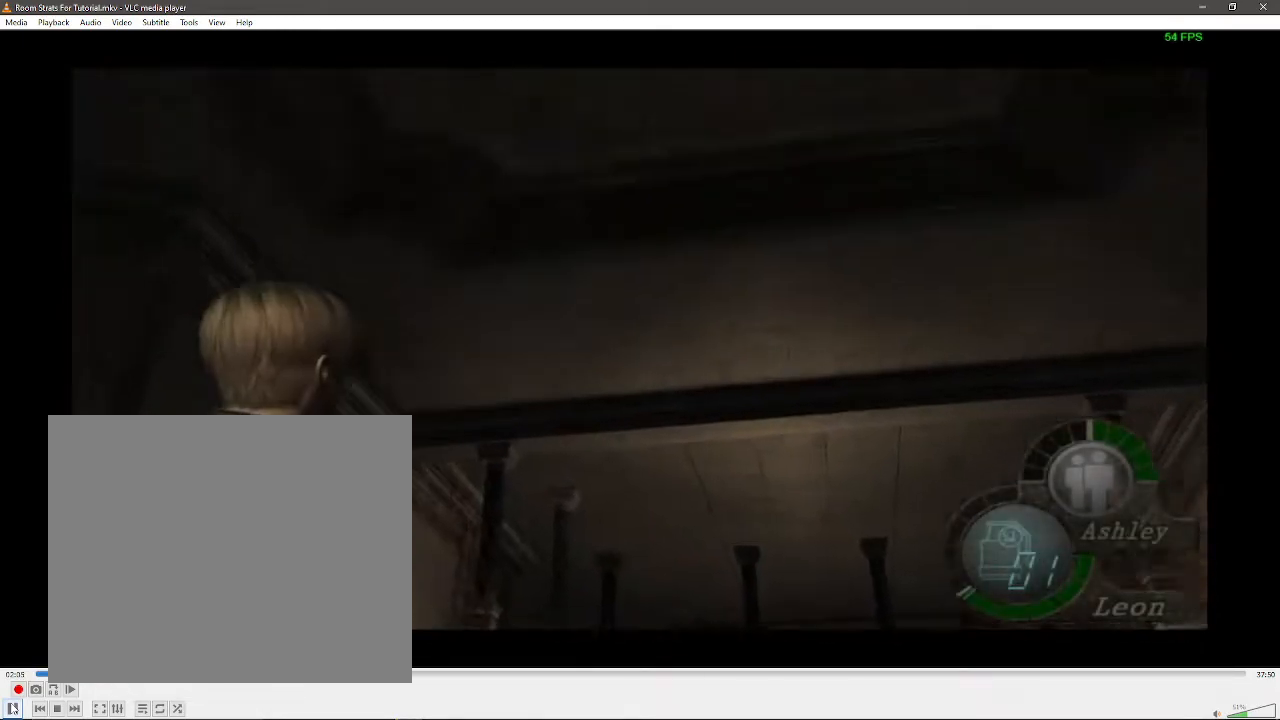
{"buttons": [], "left_stick": "center", "right_stick": "down", "events": [[67, "X", "down"], [150, "X", "up"], [233, "X", "down"], [333, "X", "up"], [367, "DPAD_UP", "up"], [400, "R1", "up"], [433, "right_stick", "down-left"], [450, "left_stick", "center"], [483, "right_stick", "down"]]}
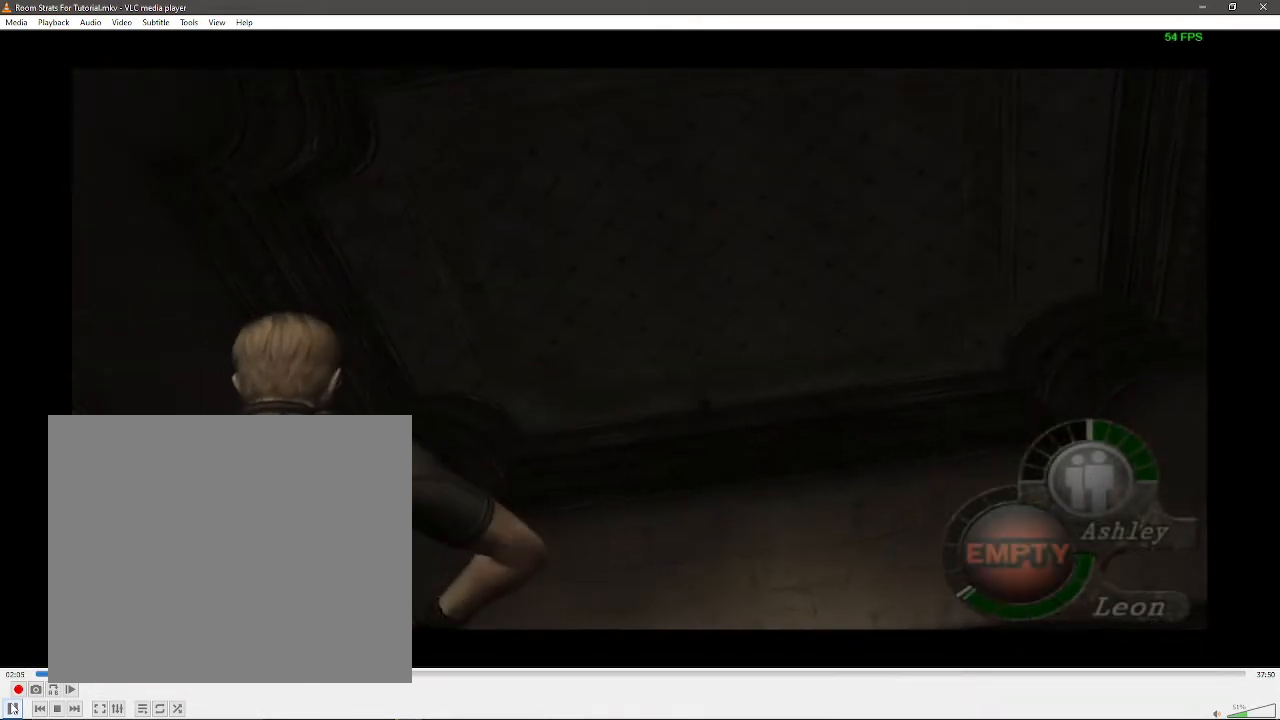
{"buttons": [], "left_stick": "up", "right_stick": "down", "events": [[183, "left_stick", "up"]]}
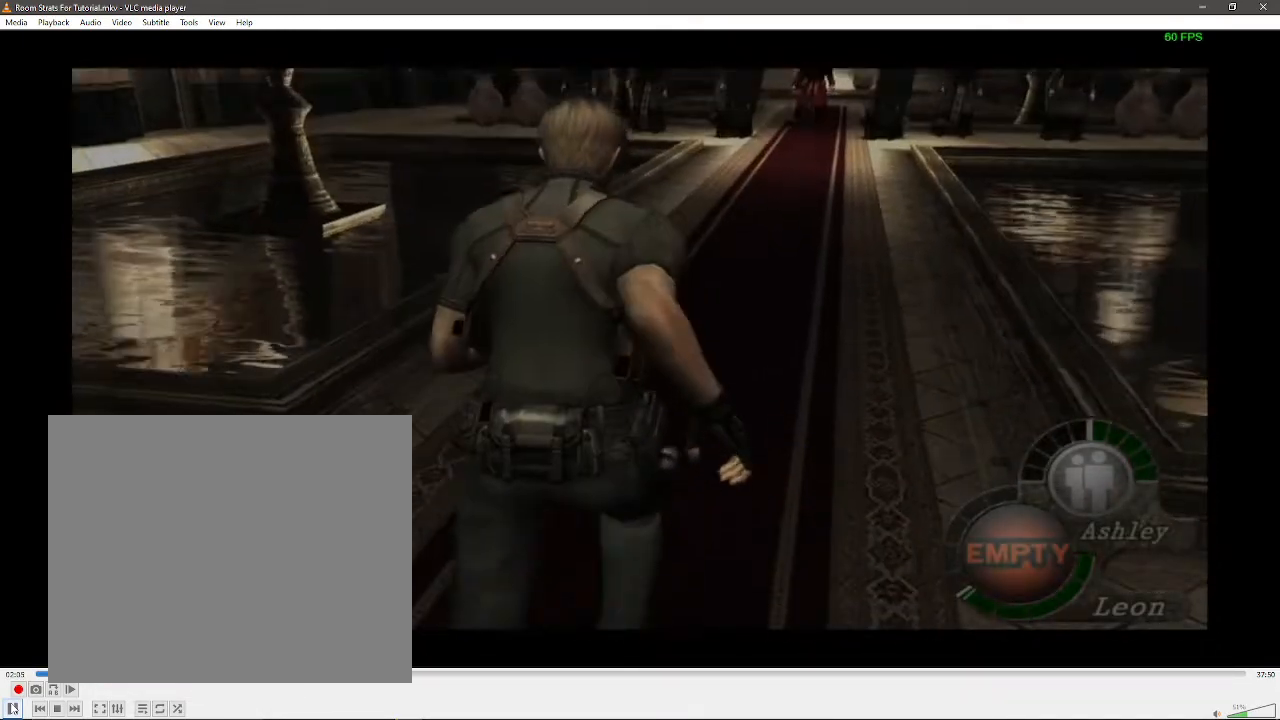
{"buttons": [], "left_stick": "up", "right_stick": "down", "events": []}